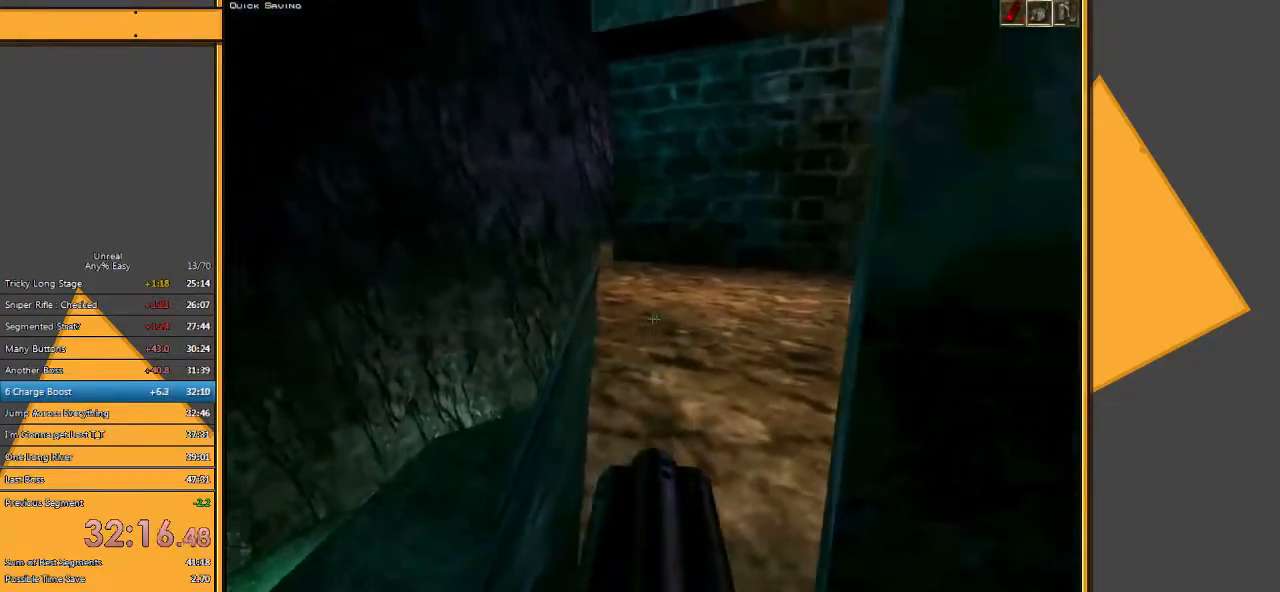
Gameplay with keyboard and mouse; each line is a JSON object with the keys and mouse buttons held at the frame after it. "events" lists presses ("down") and releases ("up") of "1", "2", "3", "4", "5", "a", "alt", "c", "ctrl", "d", "e", "f", "q", "r", "s", "shift", "space", "tab", "v", "w", "x", "z", "mouse_left" and "mouse_right" between this image and that frame as [ms after this image, input, new state], when the widget could be followed in between. "mouse_left", "mouse_right" = the "left", "right" buttons of the "mouse" list. No other keys are recorded. Mouse movement is not recorded.
{"keys": ["w"], "mouse": [], "events": [[333, "d", "down"], [467, "d", "up"]]}
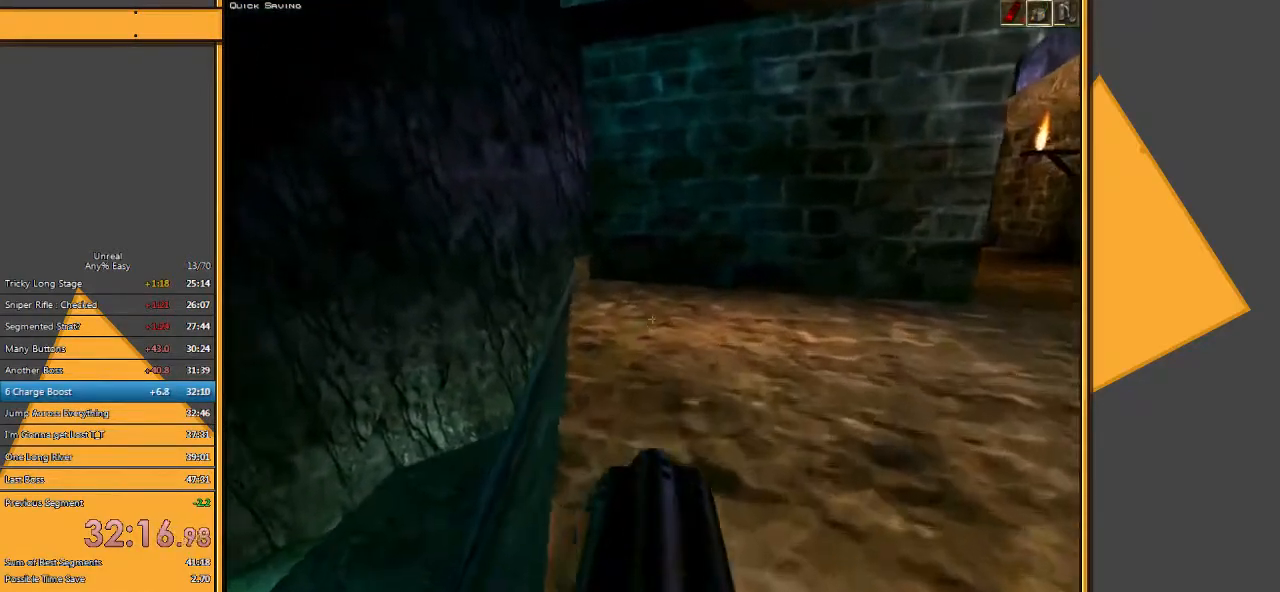
{"keys": ["w"], "mouse": [], "events": []}
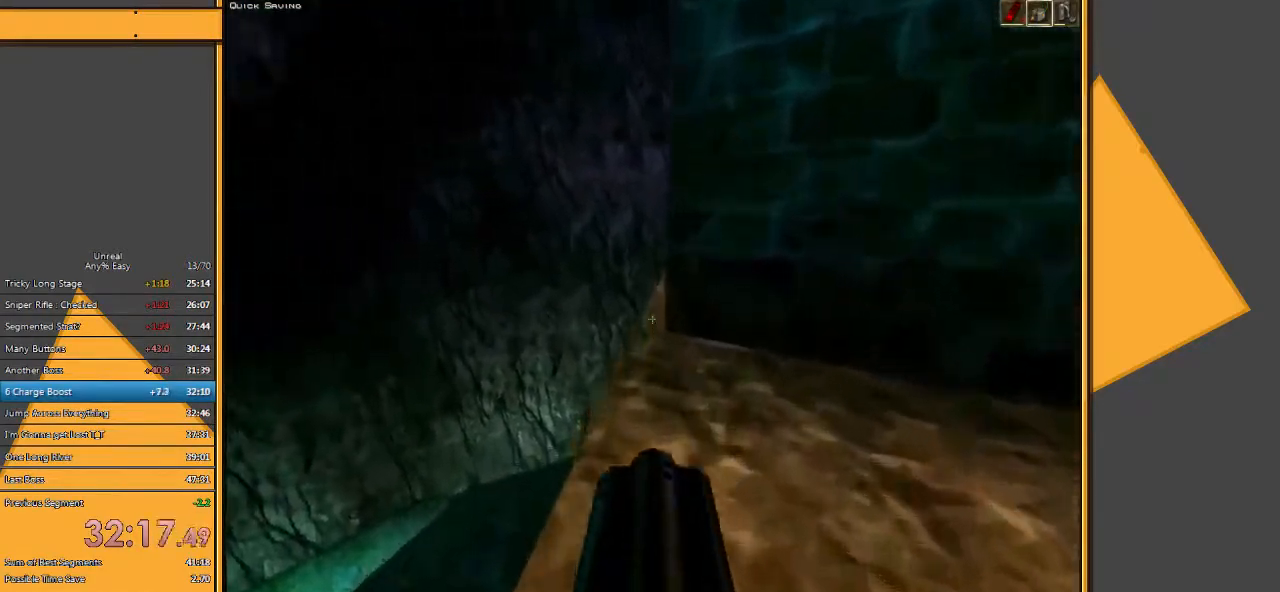
{"keys": ["w"], "mouse": [], "events": []}
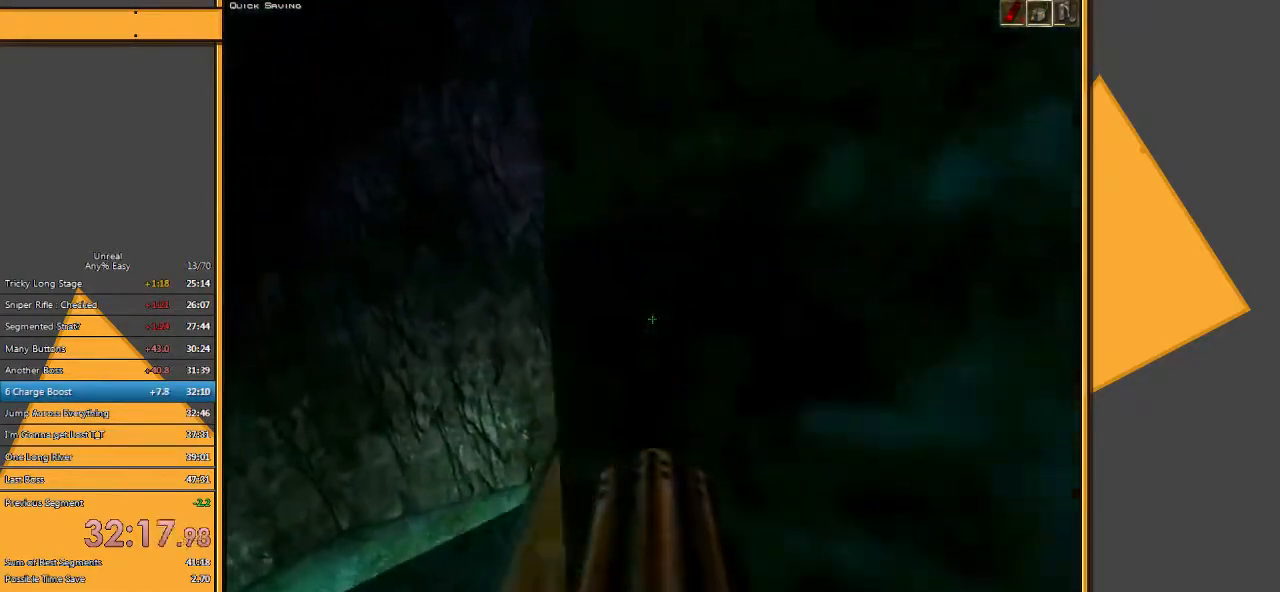
{"keys": ["d", "w"], "mouse": [], "events": [[150, "d", "down"]]}
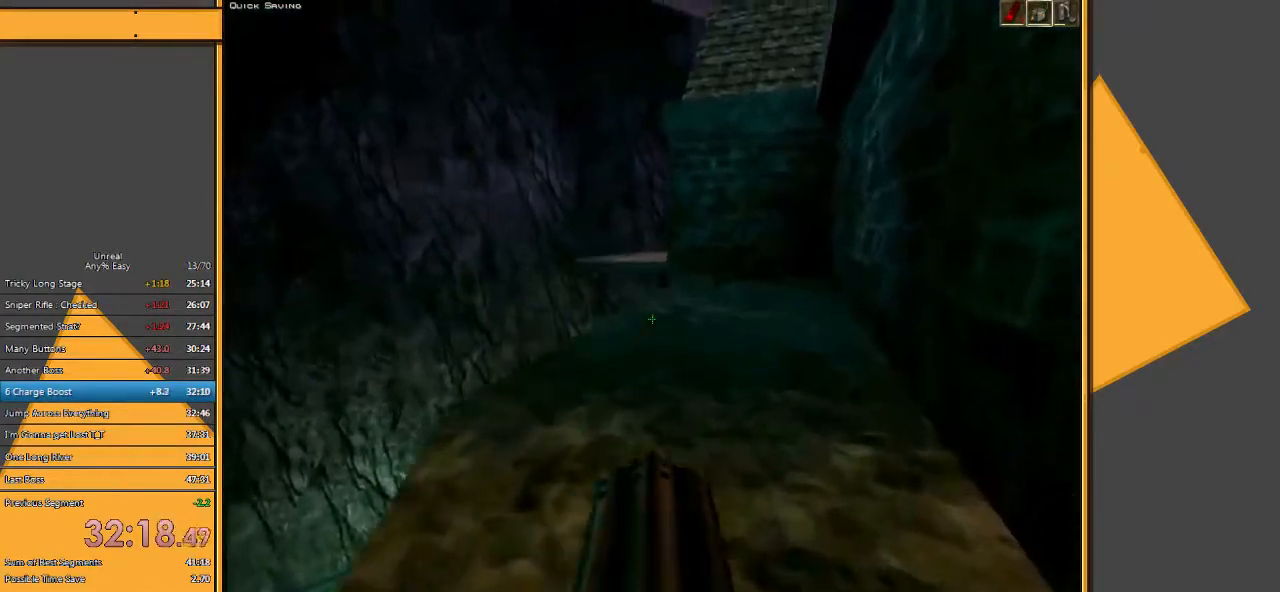
{"keys": ["d", "w"], "mouse": [], "events": [[33, "d", "up"], [300, "e", "down"], [400, "e", "up"], [500, "d", "down"]]}
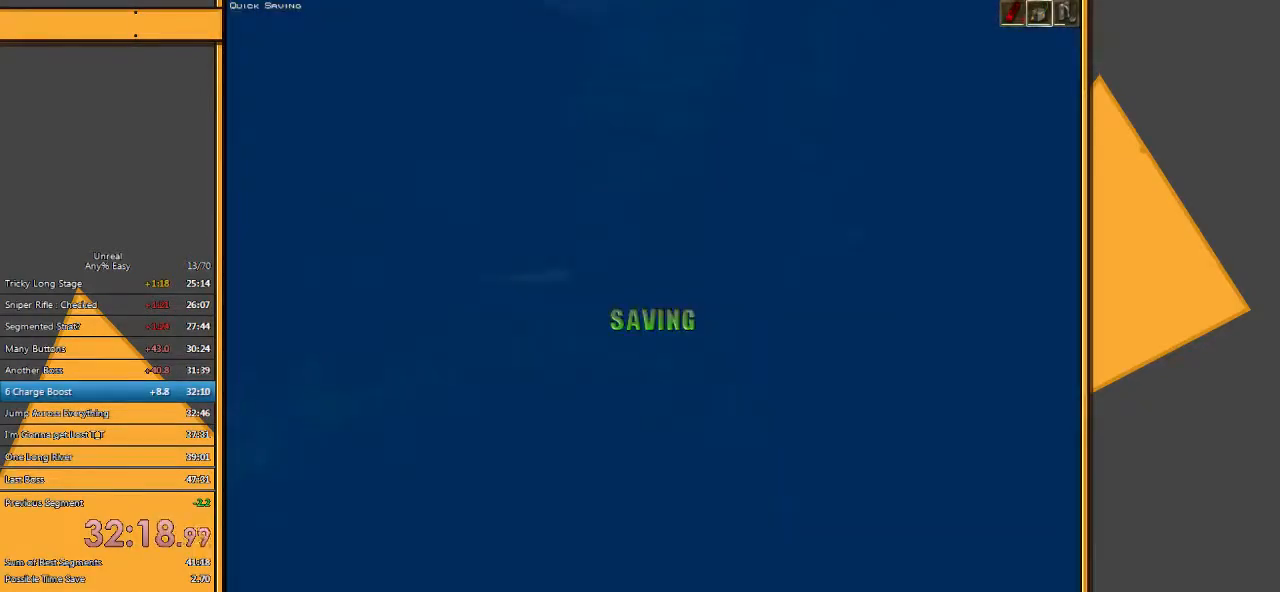
{"keys": ["w"], "mouse": [], "events": [[133, "d", "up"]]}
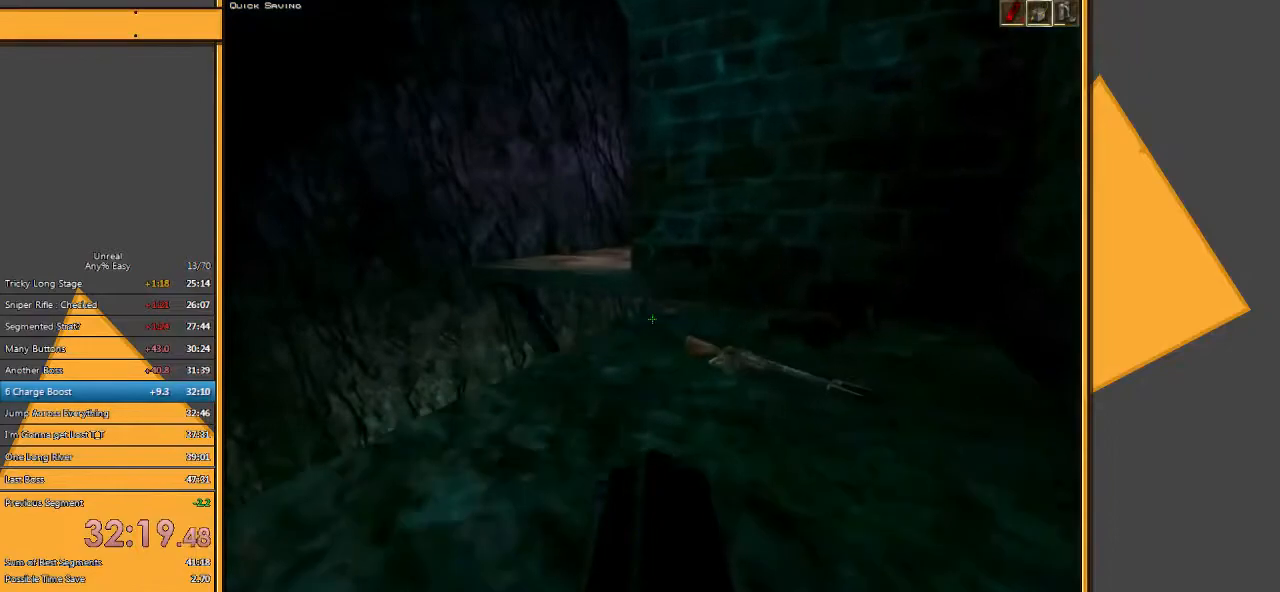
{"keys": ["space", "w"], "mouse": [], "events": [[483, "space", "down"]]}
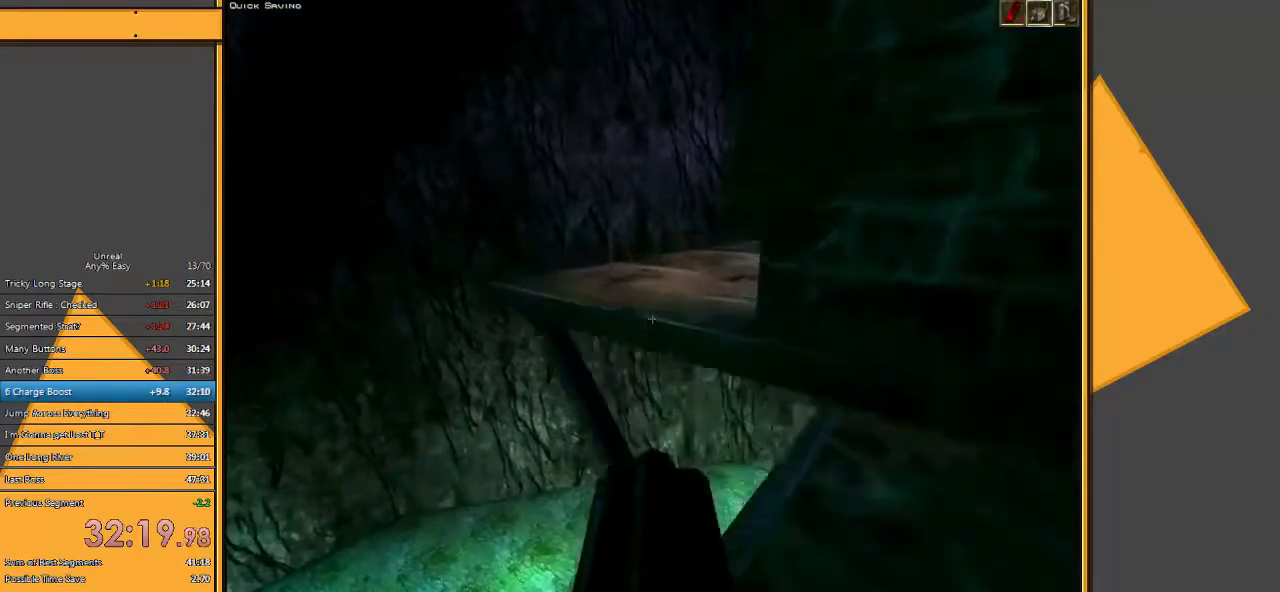
{"keys": ["w"], "mouse": [], "events": [[117, "space", "up"]]}
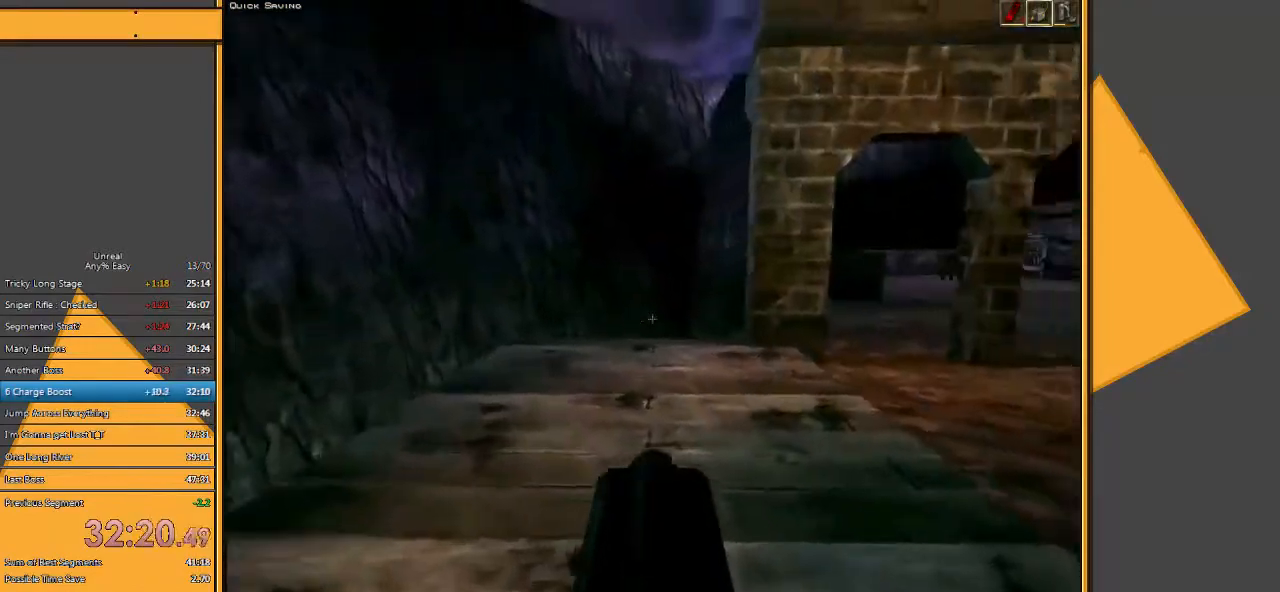
{"keys": ["e", "w"], "mouse": [], "events": [[433, "e", "down"]]}
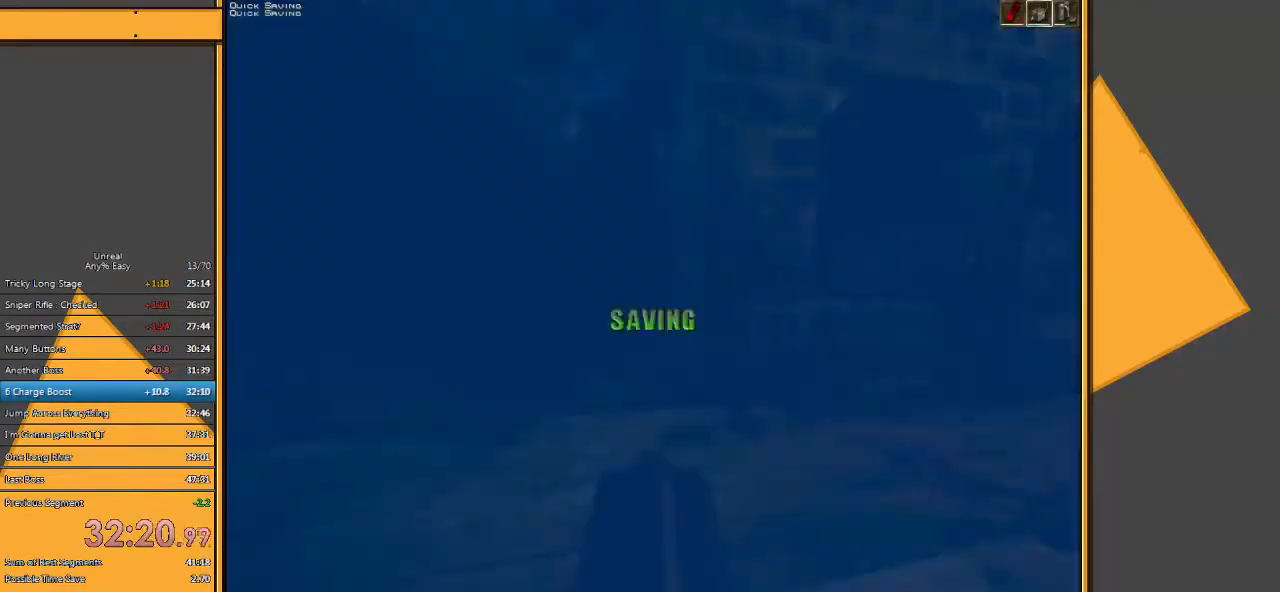
{"keys": ["w"], "mouse": [], "events": [[17, "e", "up"]]}
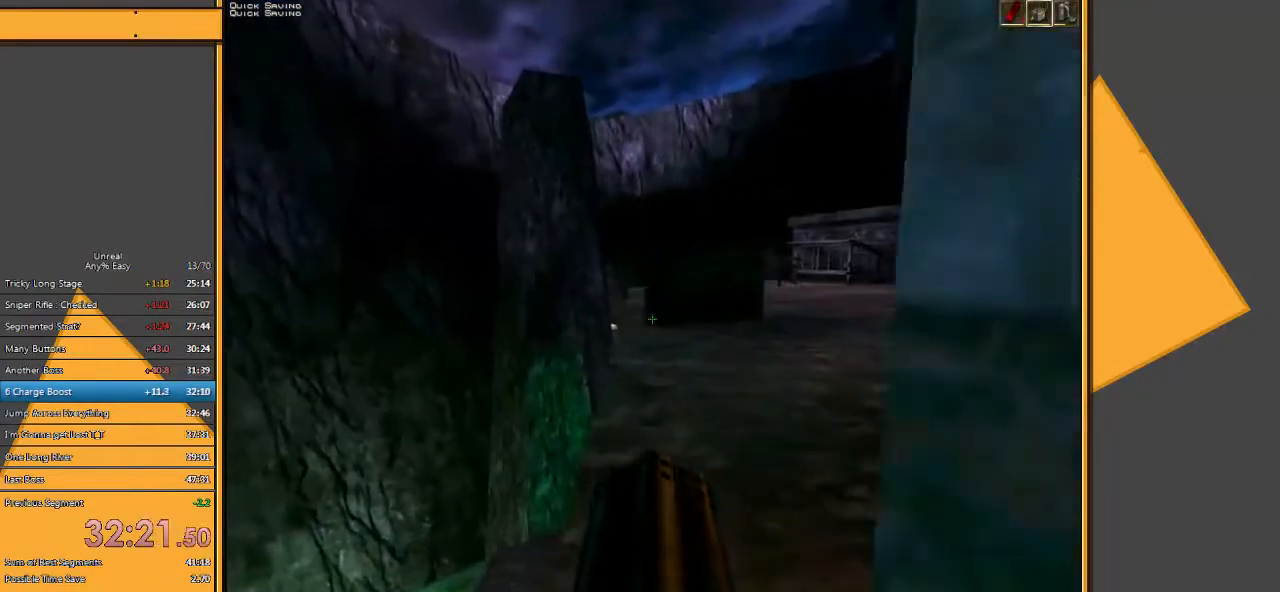
{"keys": ["e", "w"], "mouse": [], "events": [[483, "e", "down"]]}
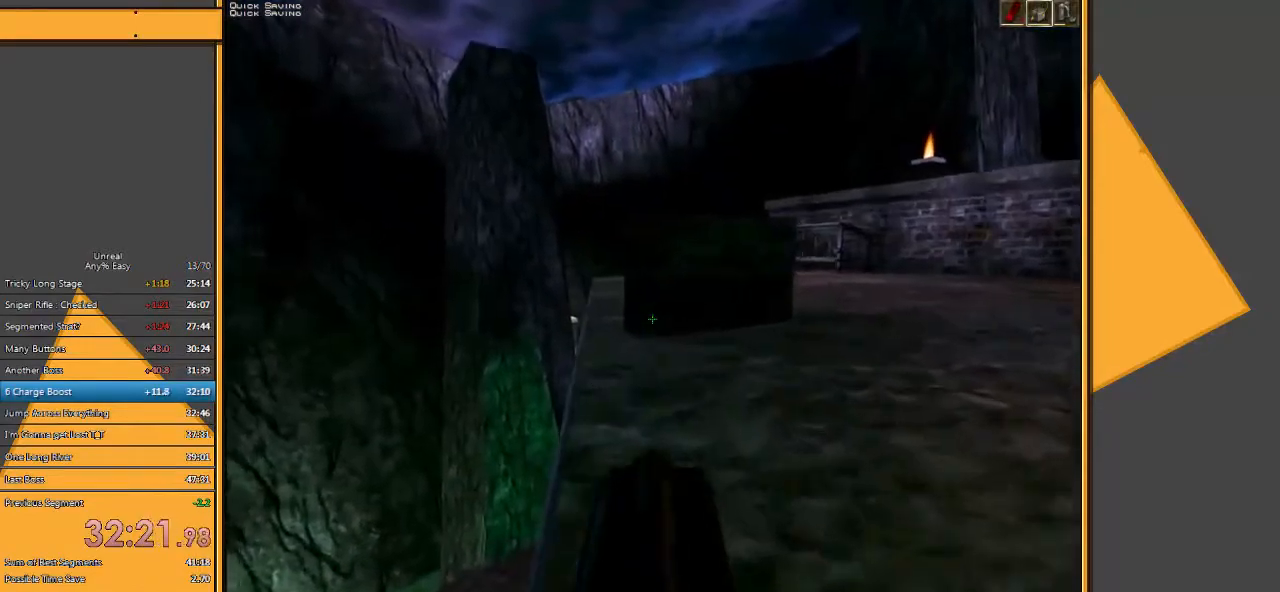
{"keys": ["w"], "mouse": ["left"], "events": [[83, "e", "up"], [83, "mouse_left", "down"]]}
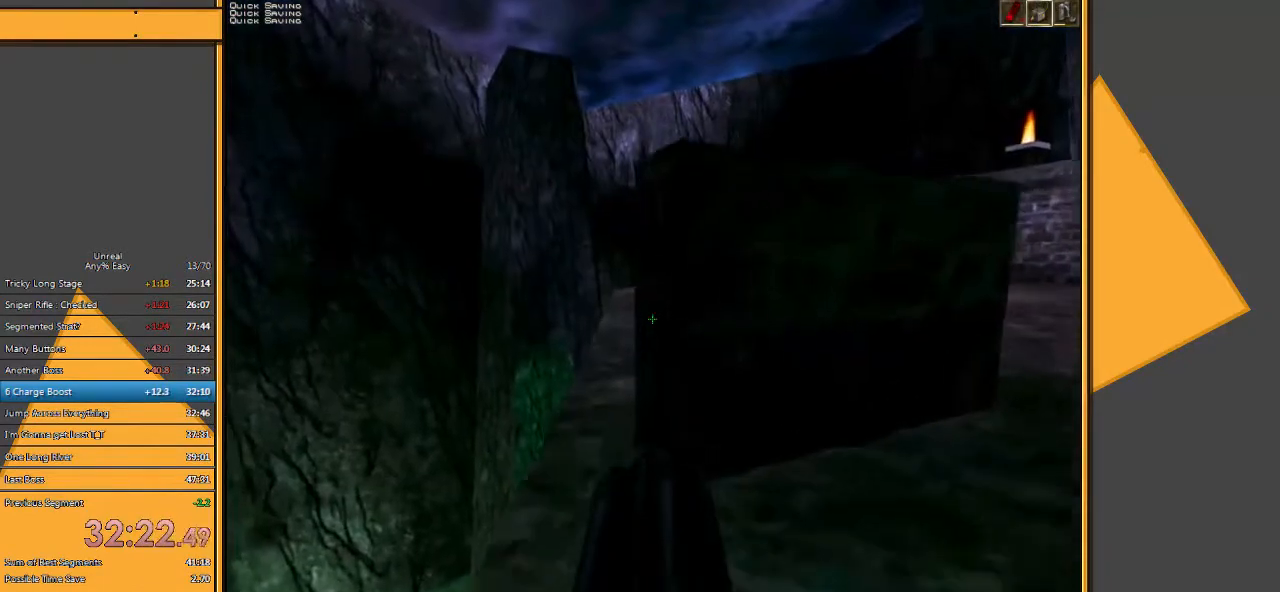
{"keys": ["d", "w"], "mouse": ["left"], "events": [[300, "a", "down"], [367, "a", "up"], [467, "d", "down"]]}
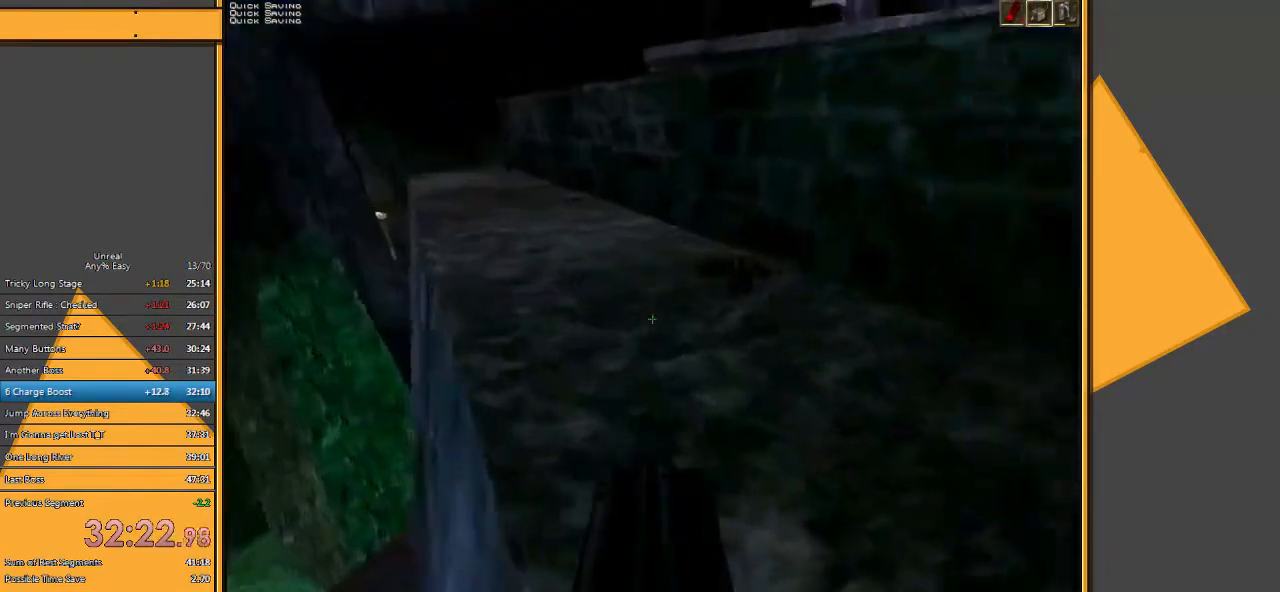
{"keys": ["w"], "mouse": ["left"], "events": [[217, "d", "up"]]}
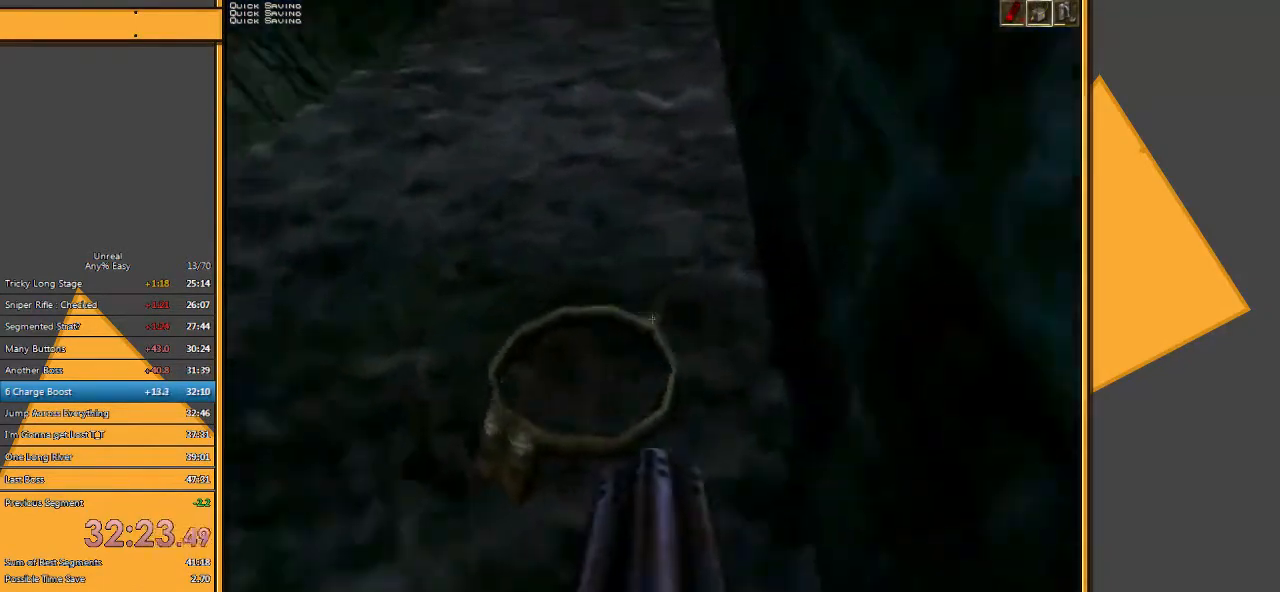
{"keys": ["w"], "mouse": ["left"], "events": []}
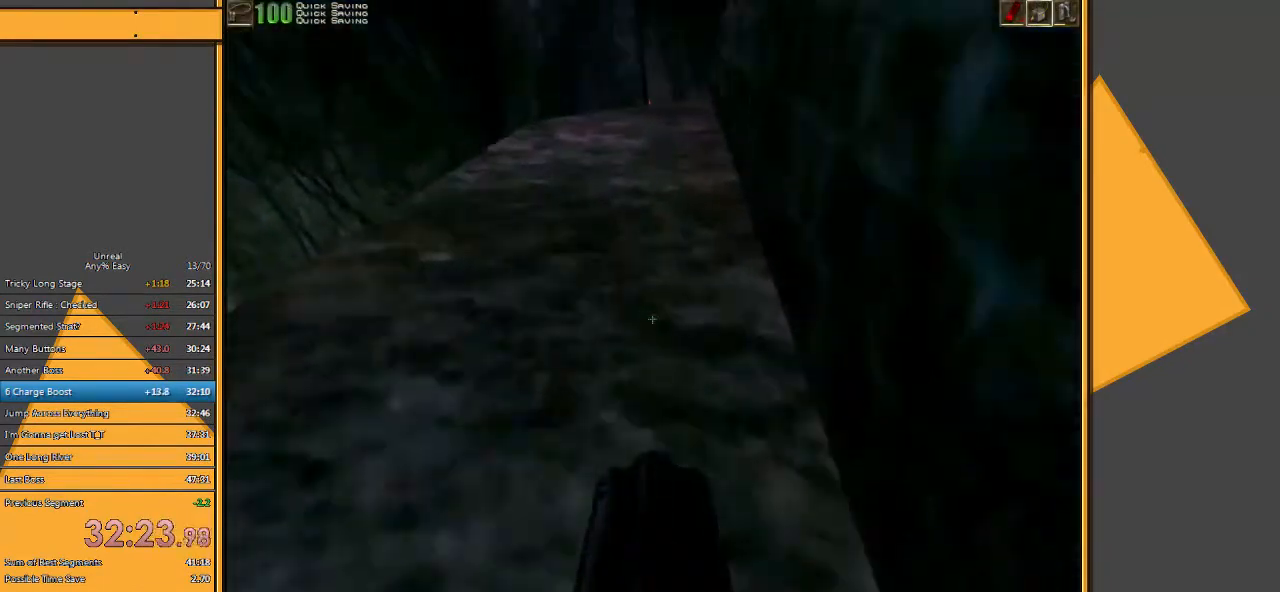
{"keys": ["w"], "mouse": ["left"], "events": []}
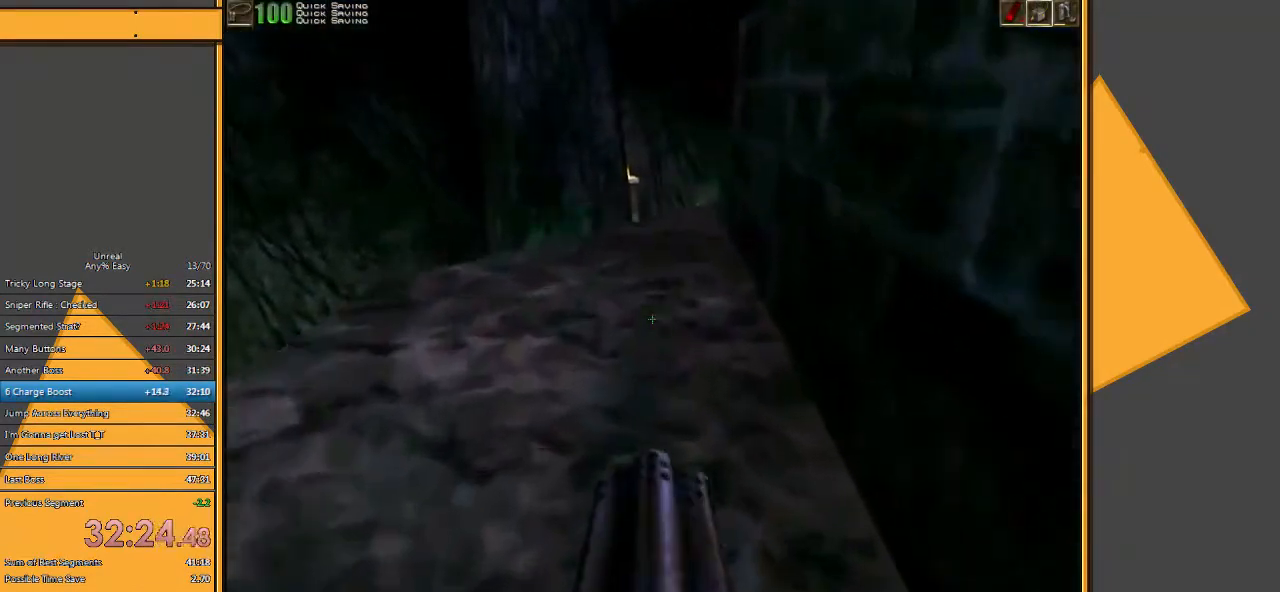
{"keys": [], "mouse": ["left"], "events": [[133, "w", "up"]]}
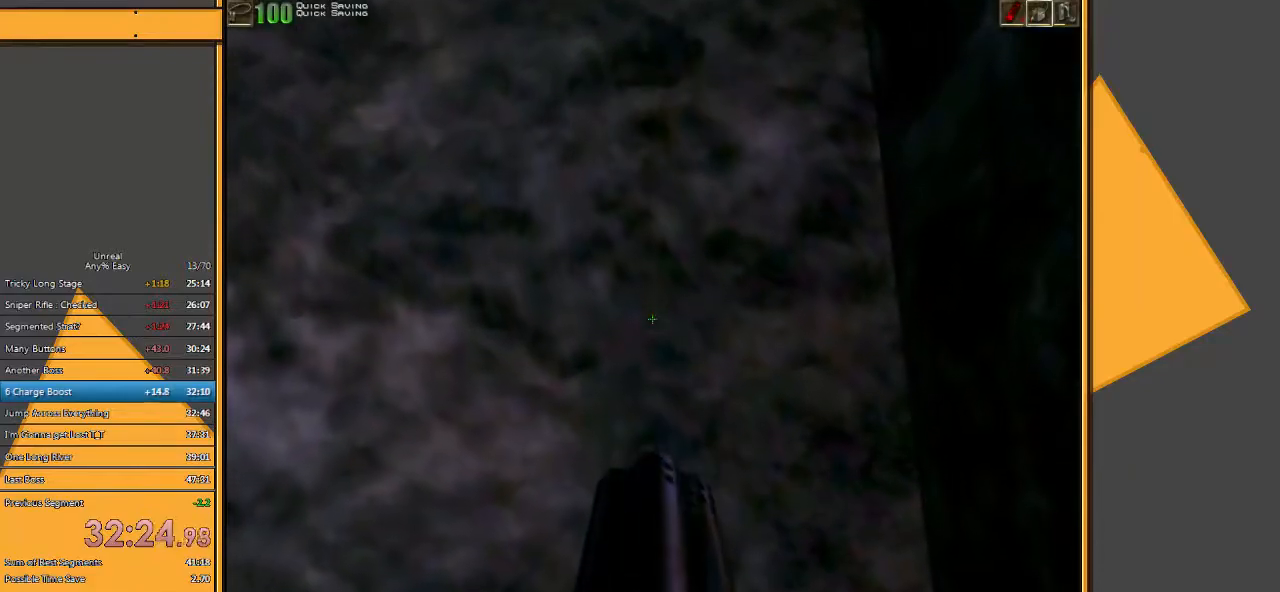
{"keys": [], "mouse": ["left"], "events": []}
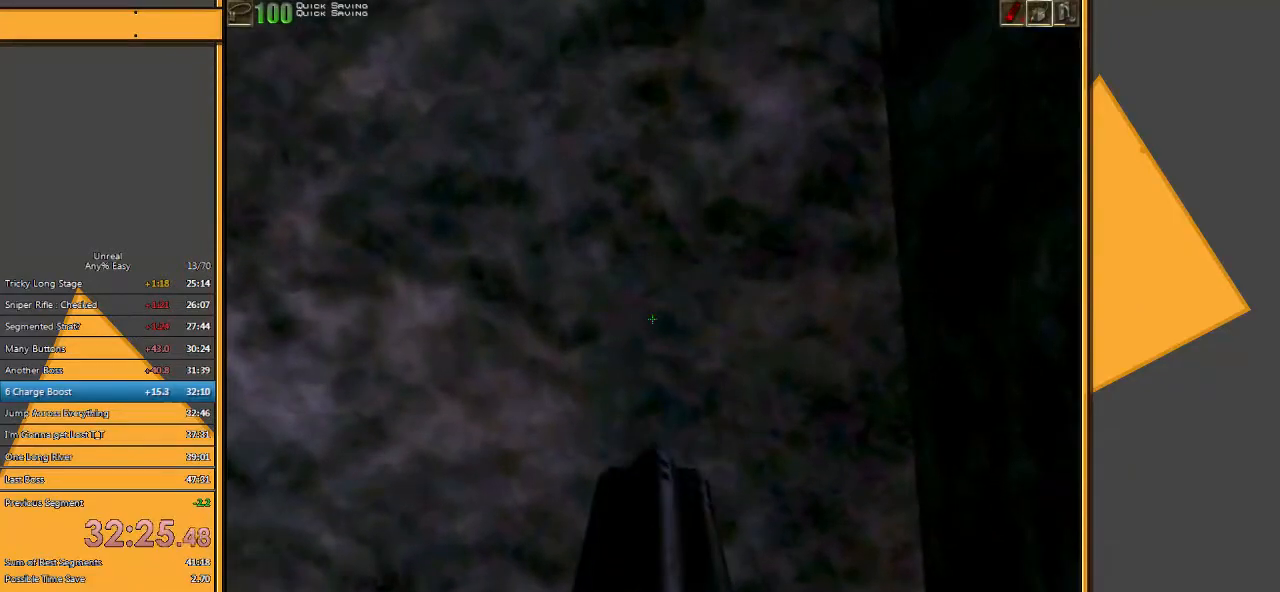
{"keys": [], "mouse": ["left"], "events": []}
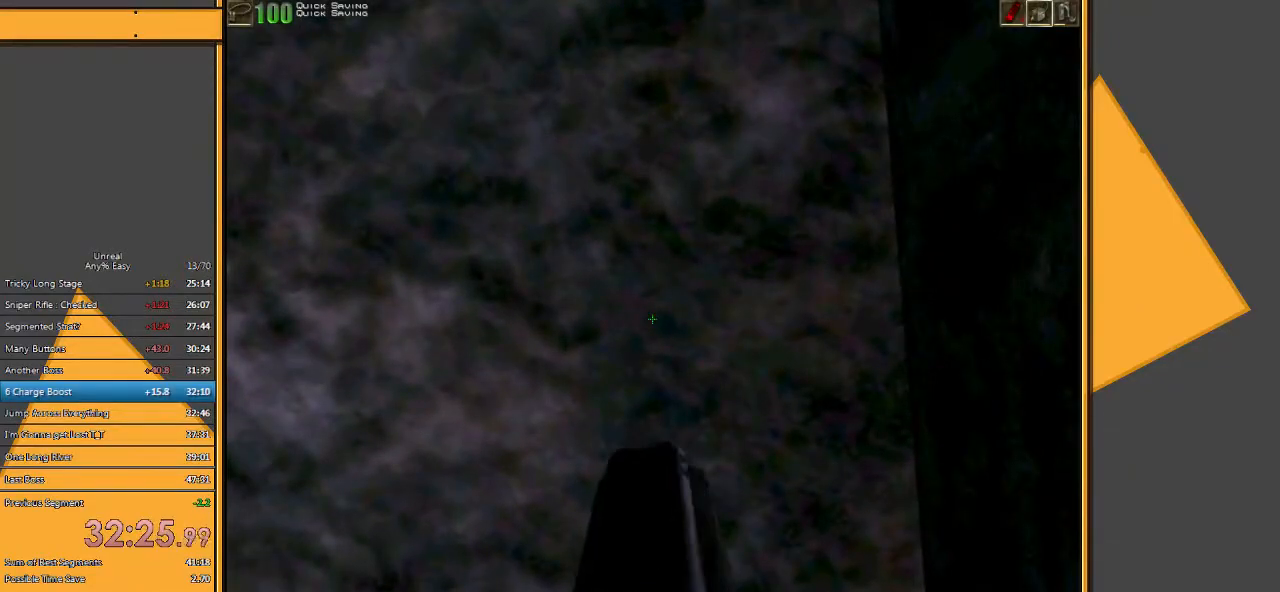
{"keys": ["w"], "mouse": [], "events": [[33, "w", "down"], [100, "w", "up"], [167, "w", "down"], [300, "mouse_left", "up"]]}
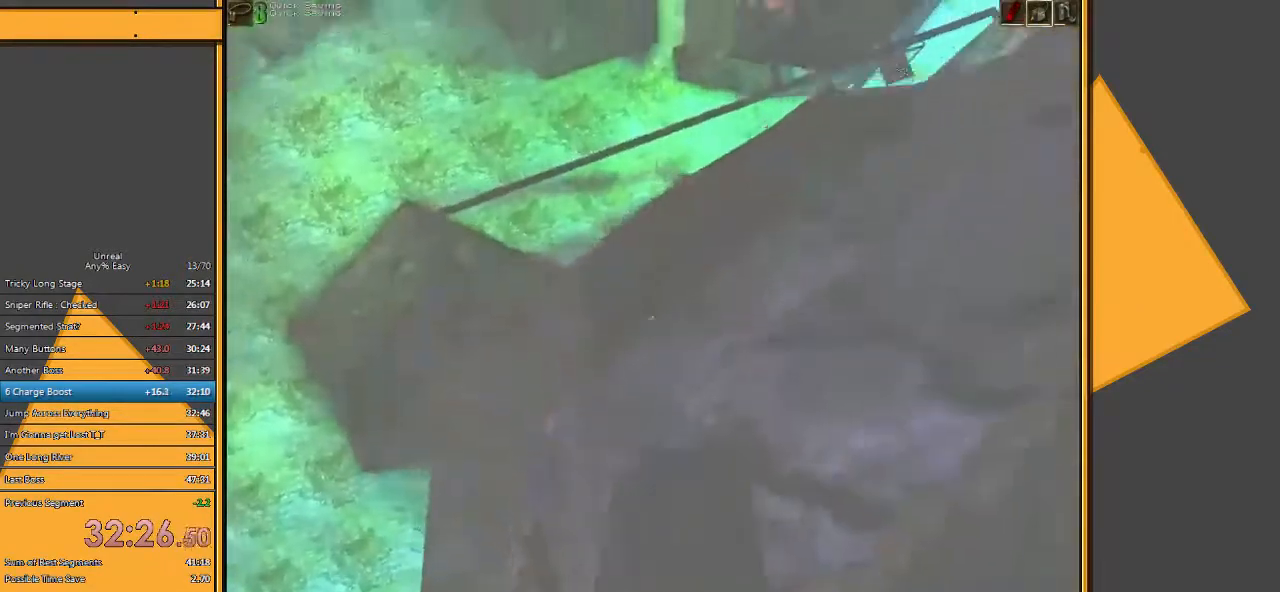
{"keys": ["w"], "mouse": [], "events": []}
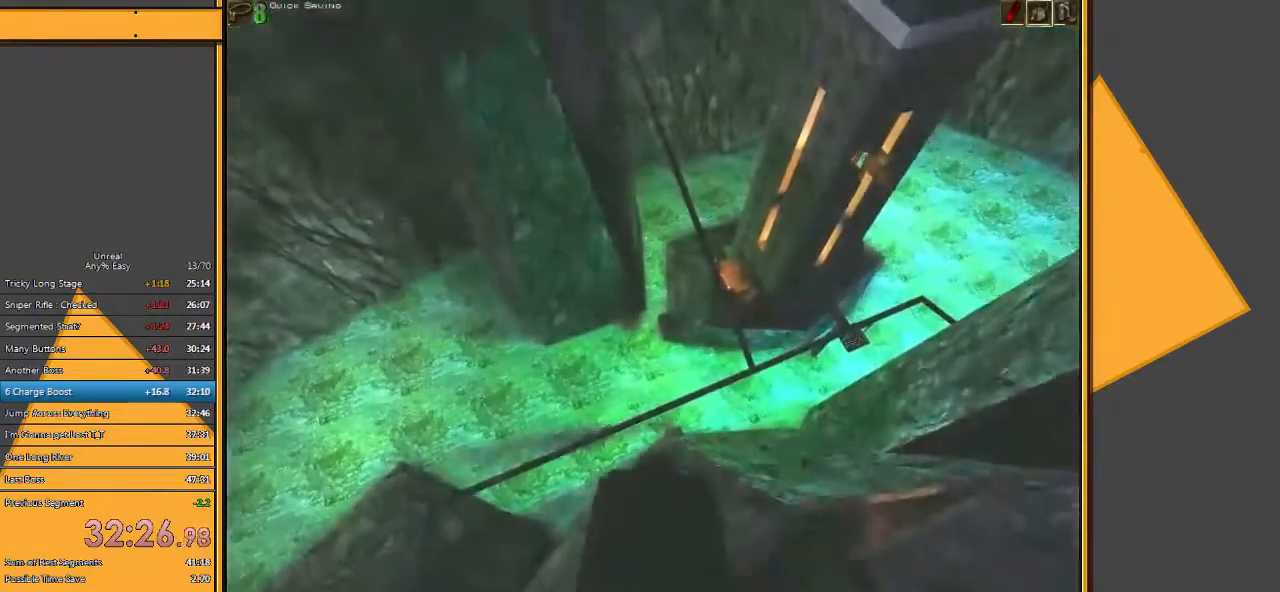
{"keys": ["w"], "mouse": [], "events": []}
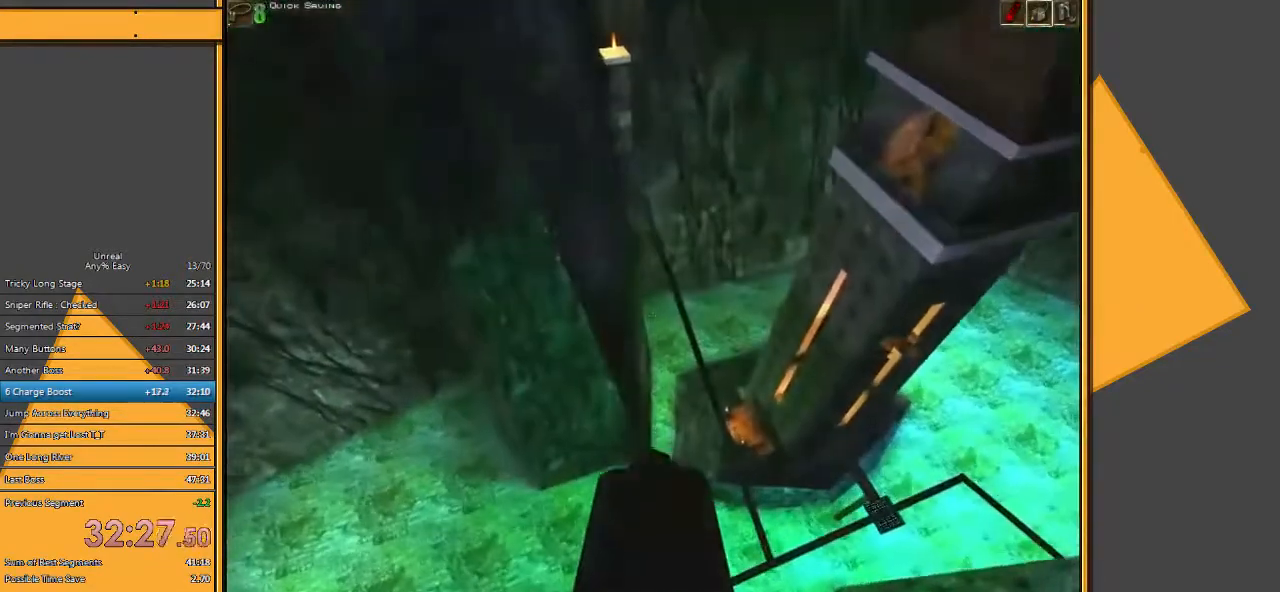
{"keys": ["a", "w"], "mouse": [], "events": [[350, "a", "down"]]}
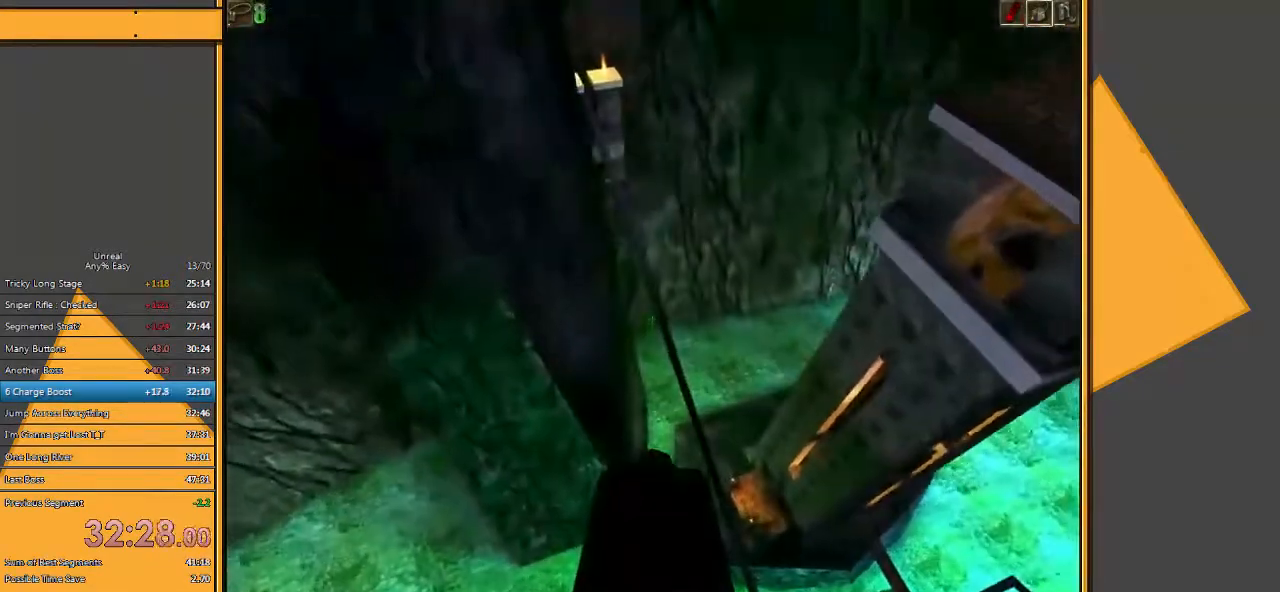
{"keys": ["w"], "mouse": [], "events": [[117, "a", "up"], [250, "a", "down"], [417, "a", "up"]]}
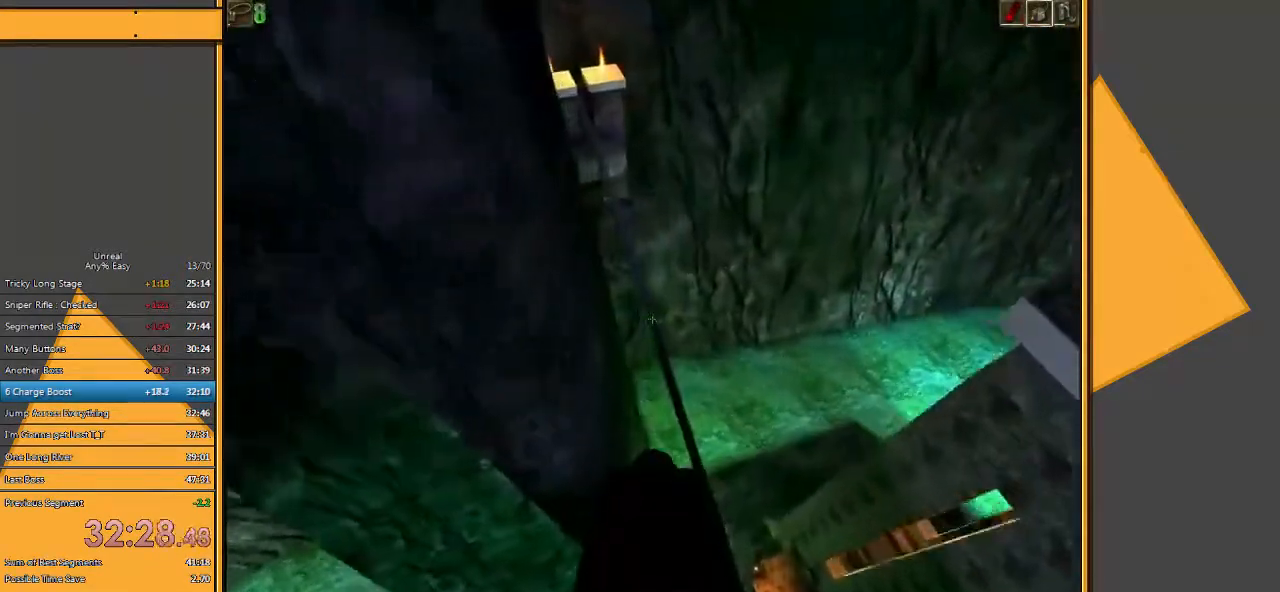
{"keys": ["w"], "mouse": [], "events": []}
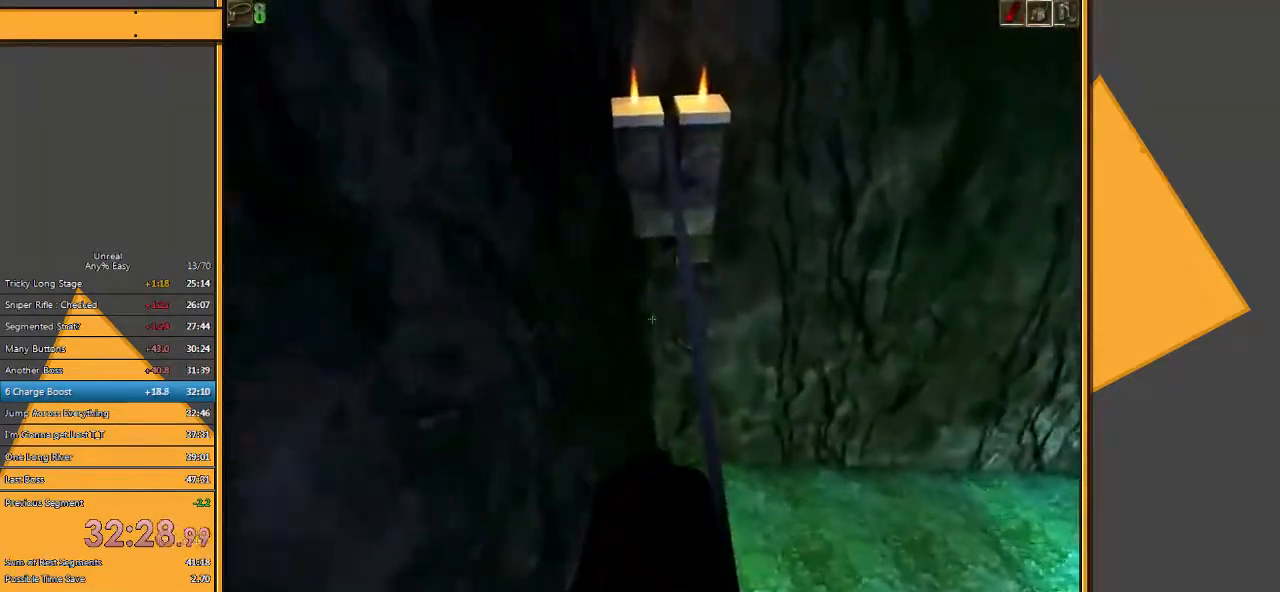
{"keys": ["w"], "mouse": [], "events": []}
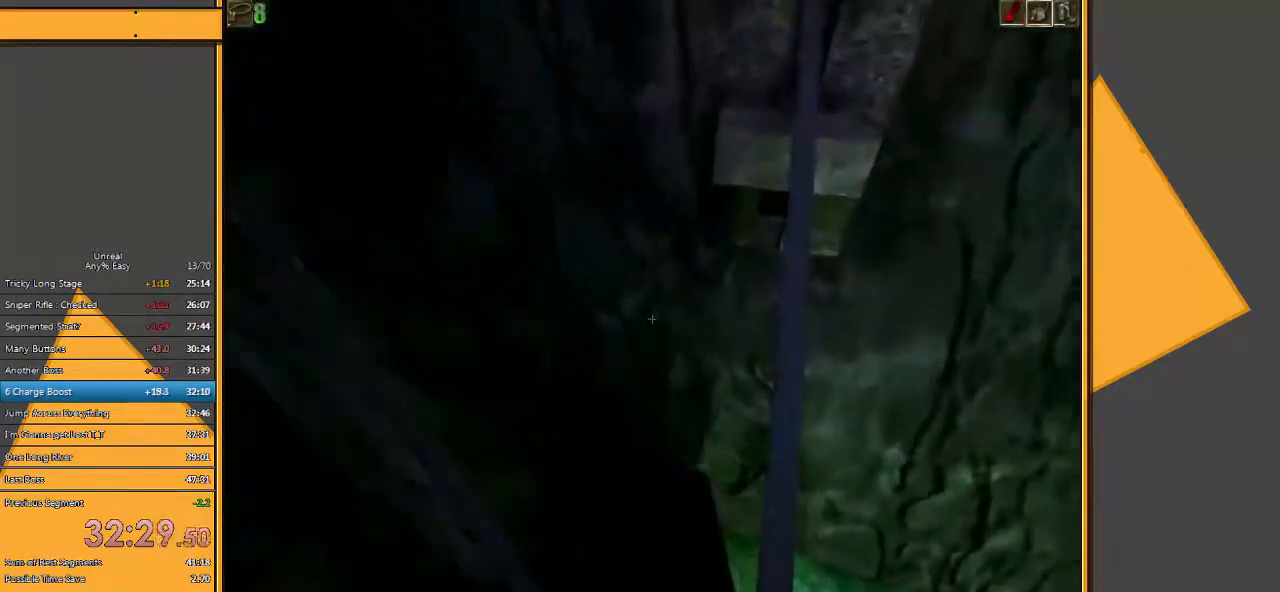
{"keys": ["e", "q", "space", "w"], "mouse": [], "events": [[317, "space", "down"], [417, "e", "down"], [483, "q", "down"]]}
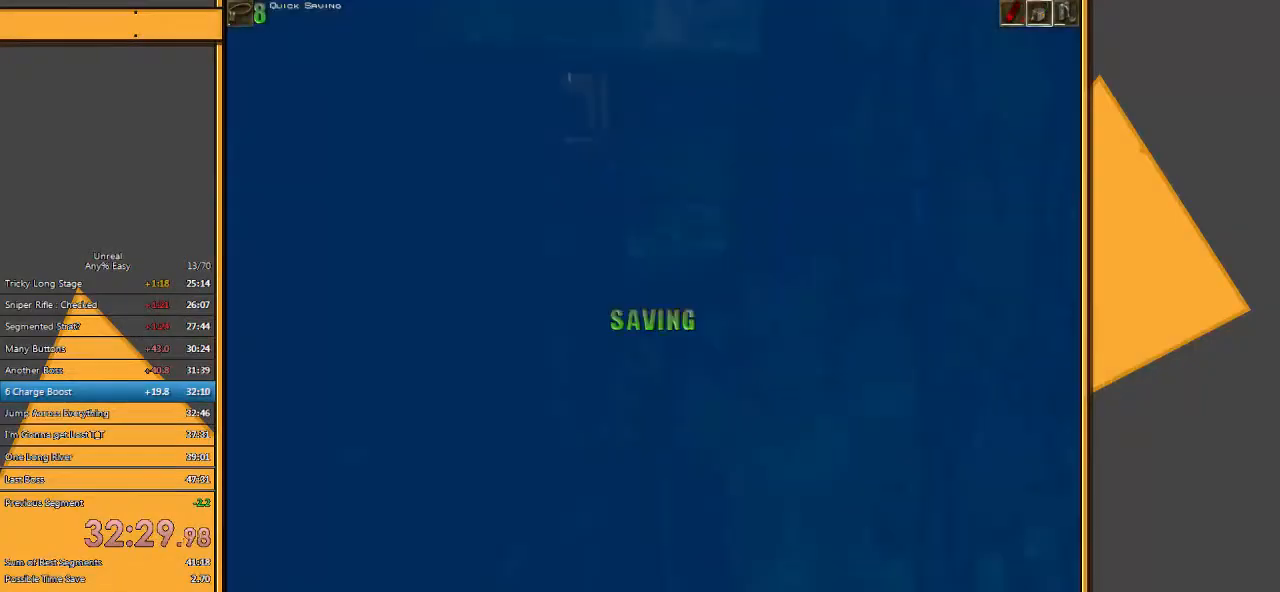
{"keys": ["space", "w"], "mouse": [], "events": [[83, "e", "up"], [117, "q", "up"]]}
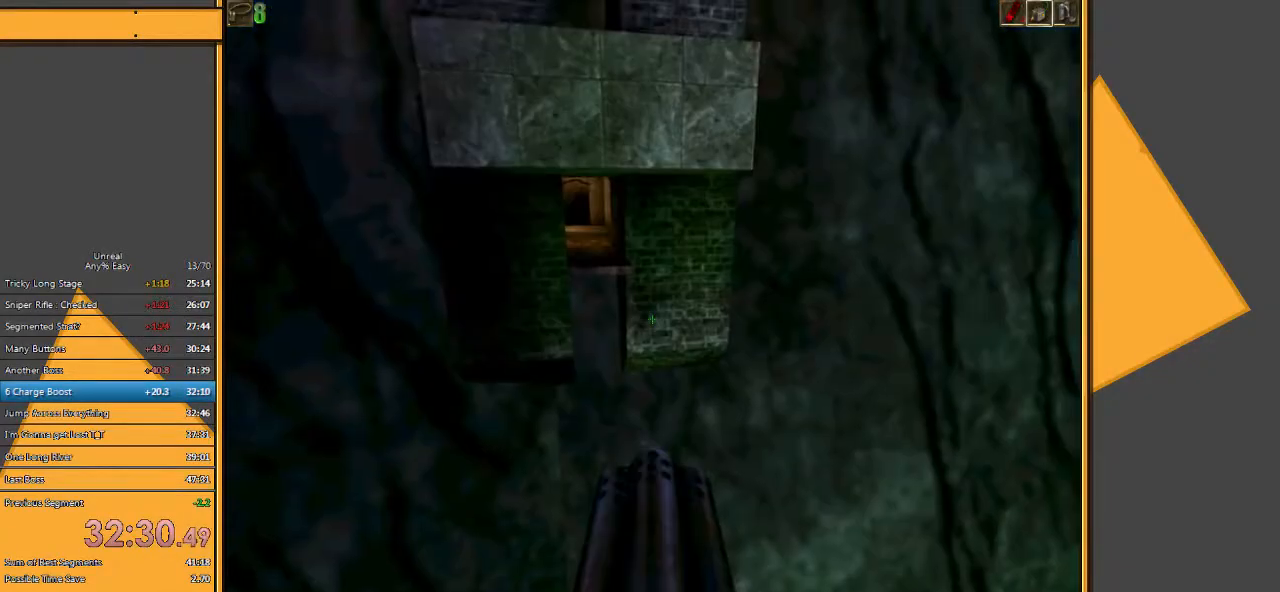
{"keys": ["space", "w"], "mouse": [], "events": []}
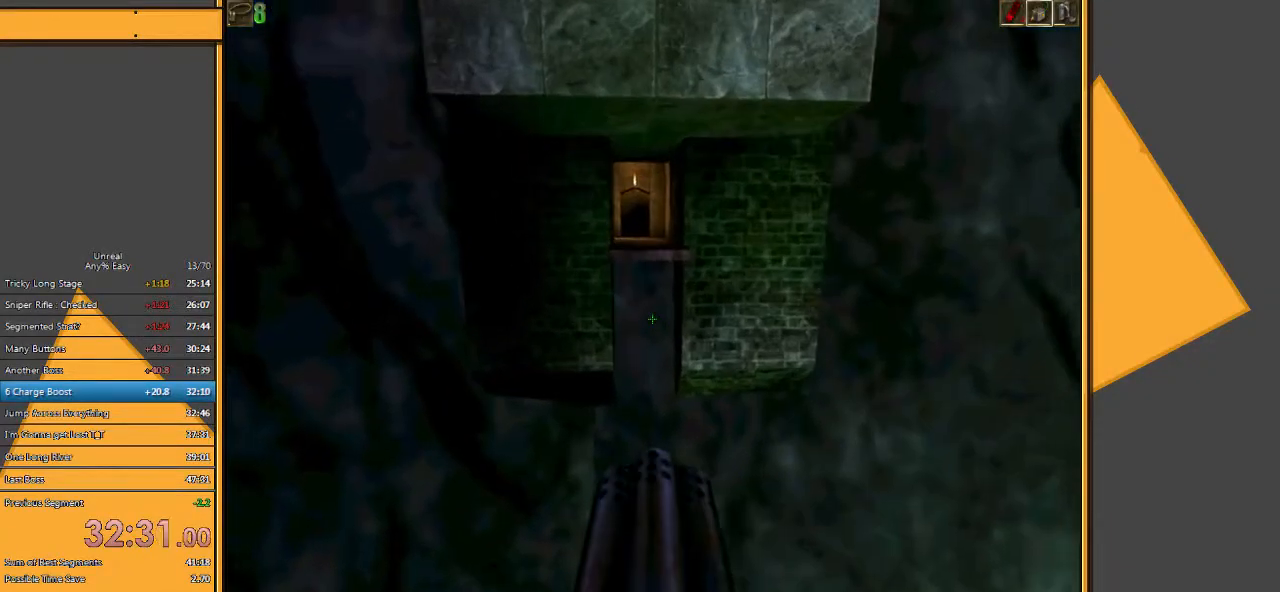
{"keys": ["space", "w"], "mouse": [], "events": [[133, "e", "down"], [200, "q", "down"], [317, "e", "up"], [350, "q", "up"]]}
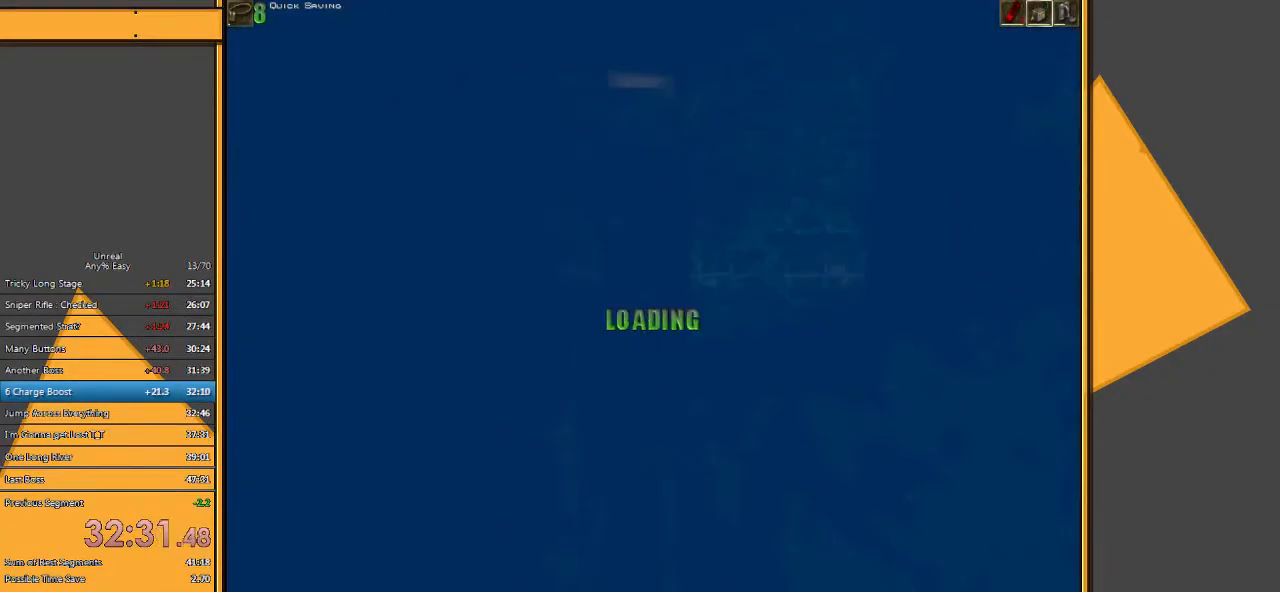
{"keys": ["e", "space", "w"], "mouse": [], "events": [[483, "e", "down"]]}